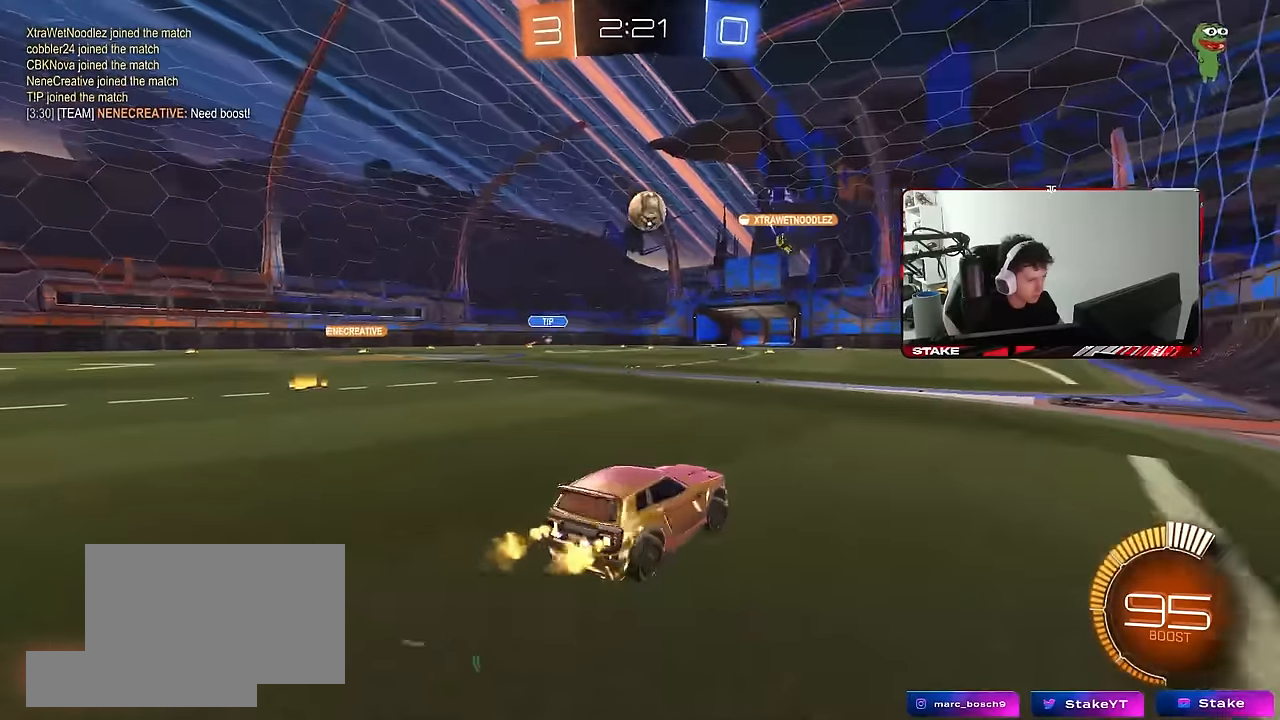
Gameplay with keyboard and mouse; each line is a JSON object with the keys and mouse buttons held at the frame after it. "events" lists presses ("down") and releases ("up") of "1", "2", "3", "4", "5", "a", "alt", "c", "caps_lock", "ctrl", "d", "e", "f", "g", "q", "r", "s", "shift", "space", "t", "tab", "v", "w", "x", "z", "mouse_left", "mouse_wheel" and "mouse_right" between this image and that frame as [ms after this image, input, new state], when the widget could be followed in between. "mouse_left", "mouse_wheel", "mouse_right" = the "left", "wheel", "right" buttons of the "mouse" list. No other keys are recorded. "wheel" means that the mouse wheel is clicked or scrolled. "mouse_move" is the direction in which the mouse moves at that frame (one of eight, or "still"), when it could be read.
{"keys": ["d", "w"], "mouse": ["left"], "mouse_move": "still", "events": [[133, "shift", "down"], [167, "shift", "up"], [500, "mouse_left", "down"]]}
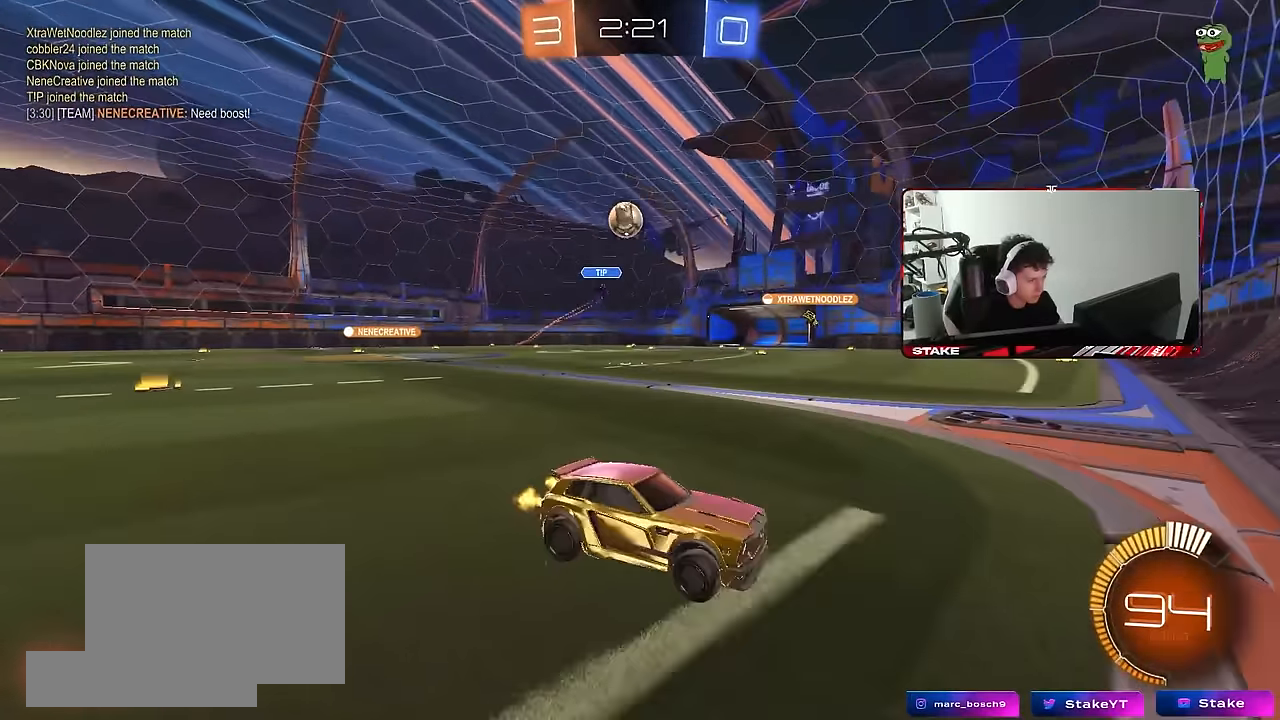
{"keys": ["w"], "mouse": [], "mouse_move": "still", "events": [[100, "d", "up"], [183, "d", "down"], [183, "mouse_left", "up"], [283, "d", "up"]]}
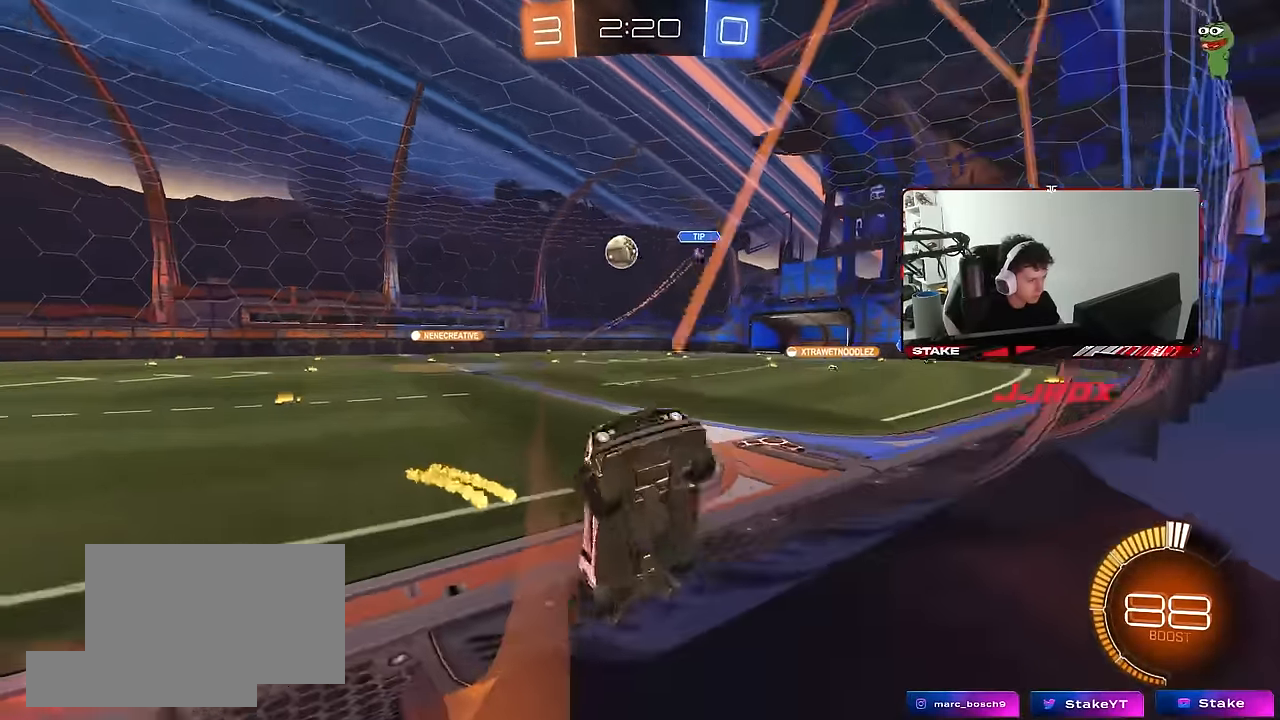
{"keys": ["d", "w"], "mouse": [], "mouse_move": "still", "events": [[17, "d", "down"], [117, "shift", "down"], [250, "shift", "up"]]}
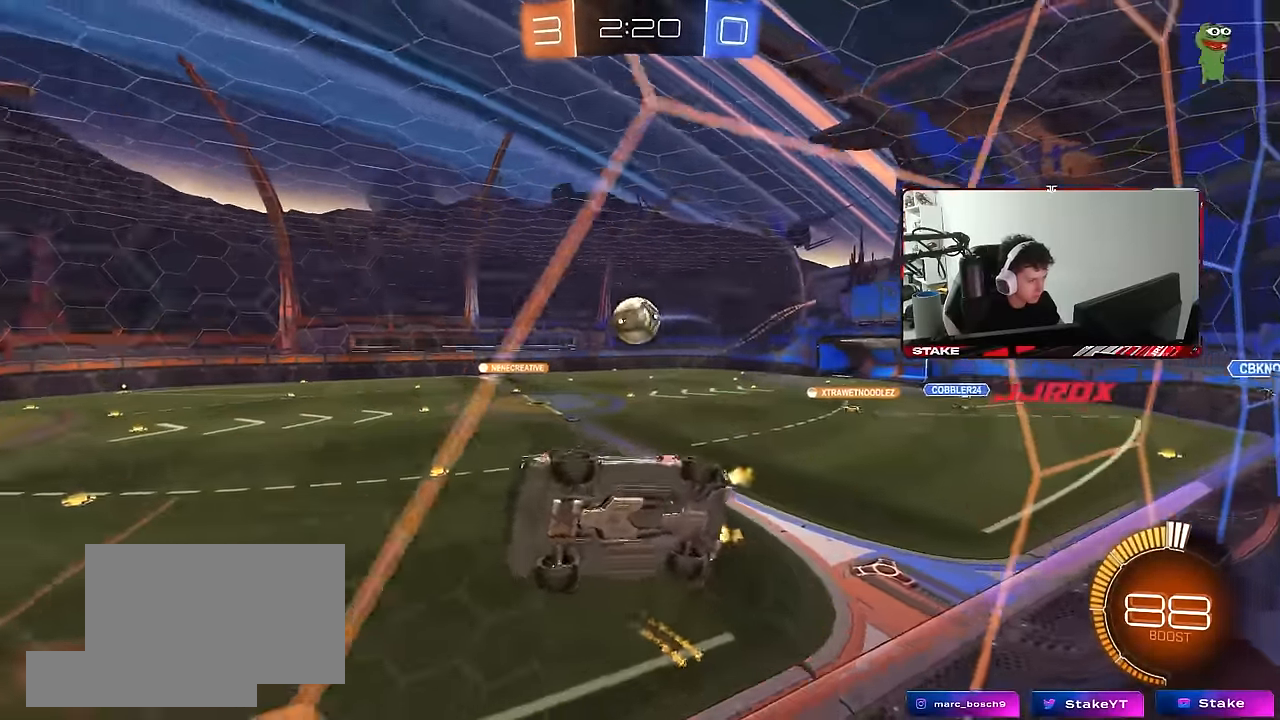
{"keys": [], "mouse": ["left"], "mouse_move": "still", "events": [[83, "d", "up"], [267, "d", "down"], [317, "s", "down"], [317, "w", "up"], [400, "s", "up"], [450, "mouse_left", "down"], [500, "d", "up"]]}
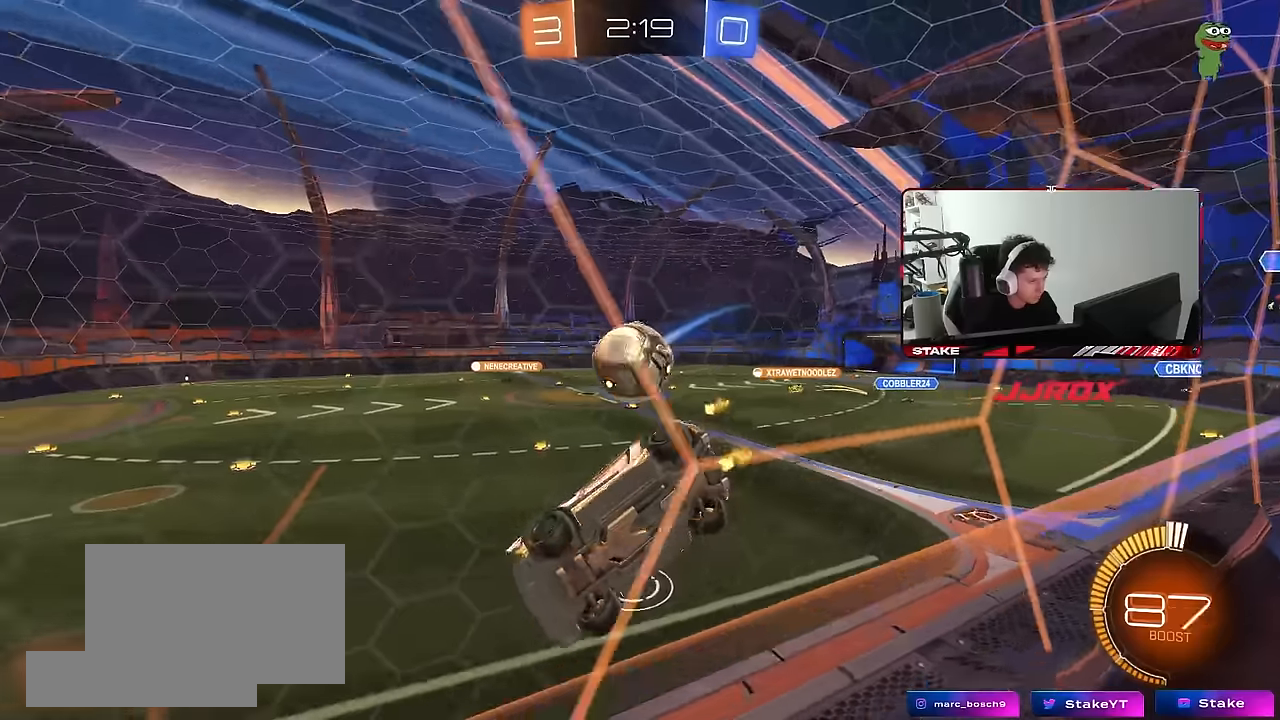
{"keys": ["w"], "mouse": [], "mouse_move": "still", "events": [[50, "w", "down"], [100, "mouse_left", "up"], [133, "d", "down"], [233, "mouse_left", "down"], [283, "d", "up"], [367, "mouse_left", "up"]]}
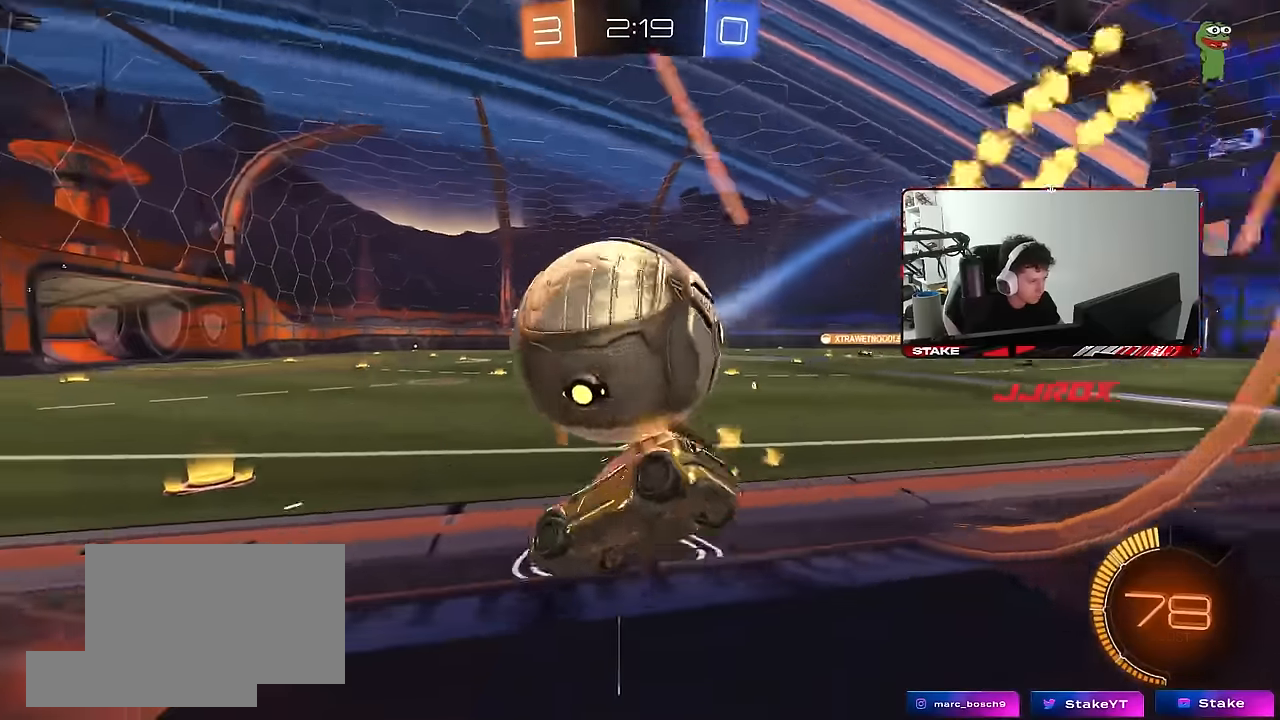
{"keys": ["d", "w"], "mouse": ["left"], "mouse_move": "still", "events": [[150, "mouse_left", "down"], [250, "a", "down"], [350, "a", "up"], [433, "d", "down"]]}
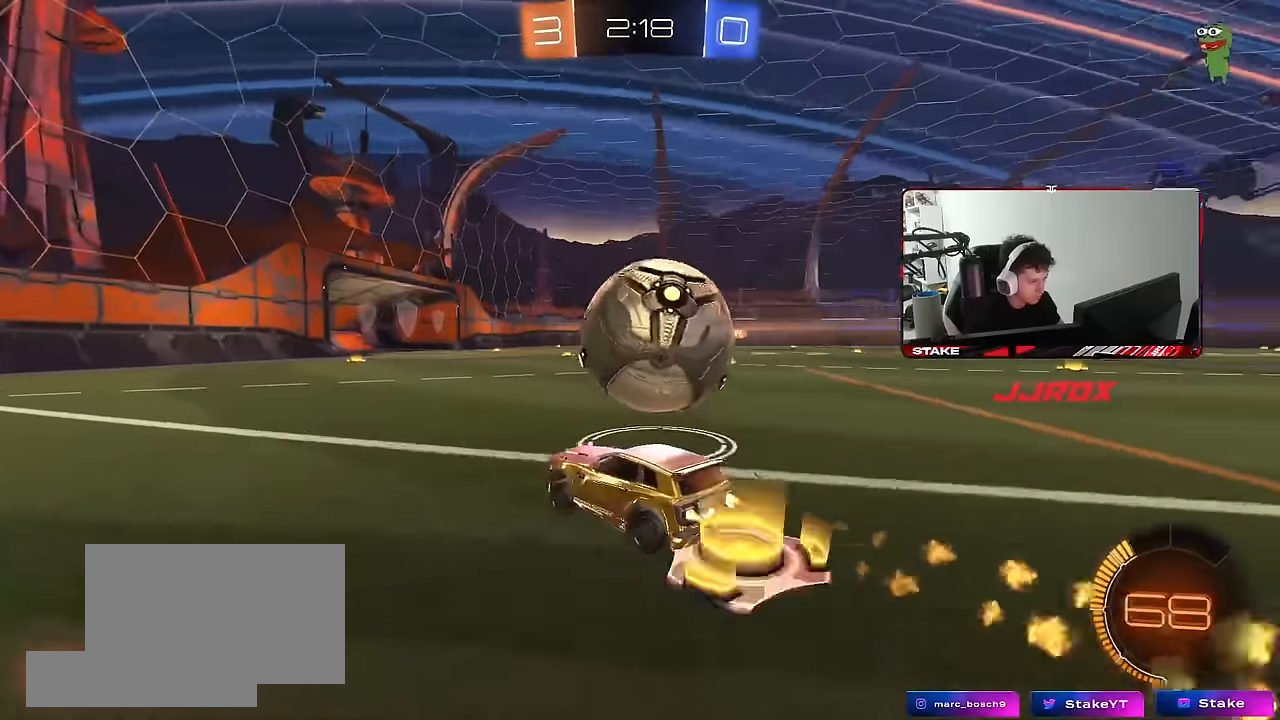
{"keys": ["w"], "mouse": ["left"], "mouse_move": "still", "events": [[117, "d", "up"], [267, "mouse_left", "up"], [317, "d", "down"], [400, "d", "up"], [500, "mouse_left", "down"]]}
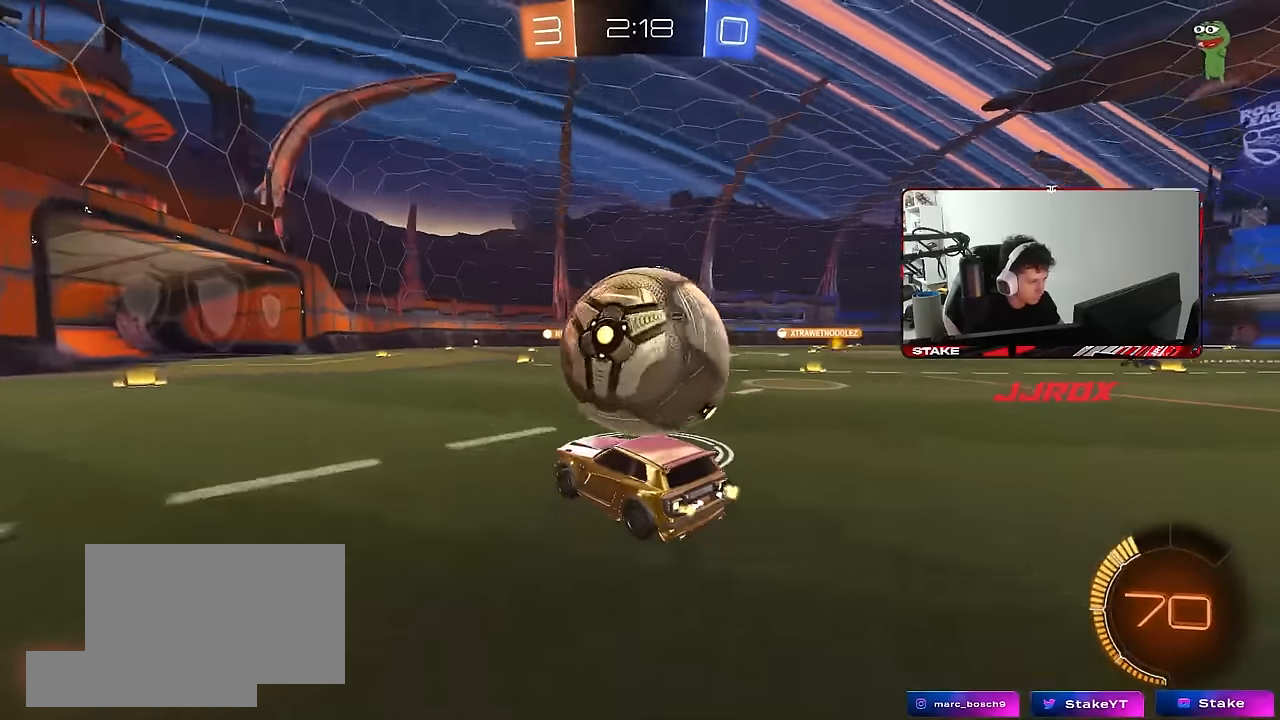
{"keys": ["w"], "mouse": [], "mouse_move": "still", "events": [[183, "mouse_left", "up"], [333, "d", "down"], [417, "d", "up"]]}
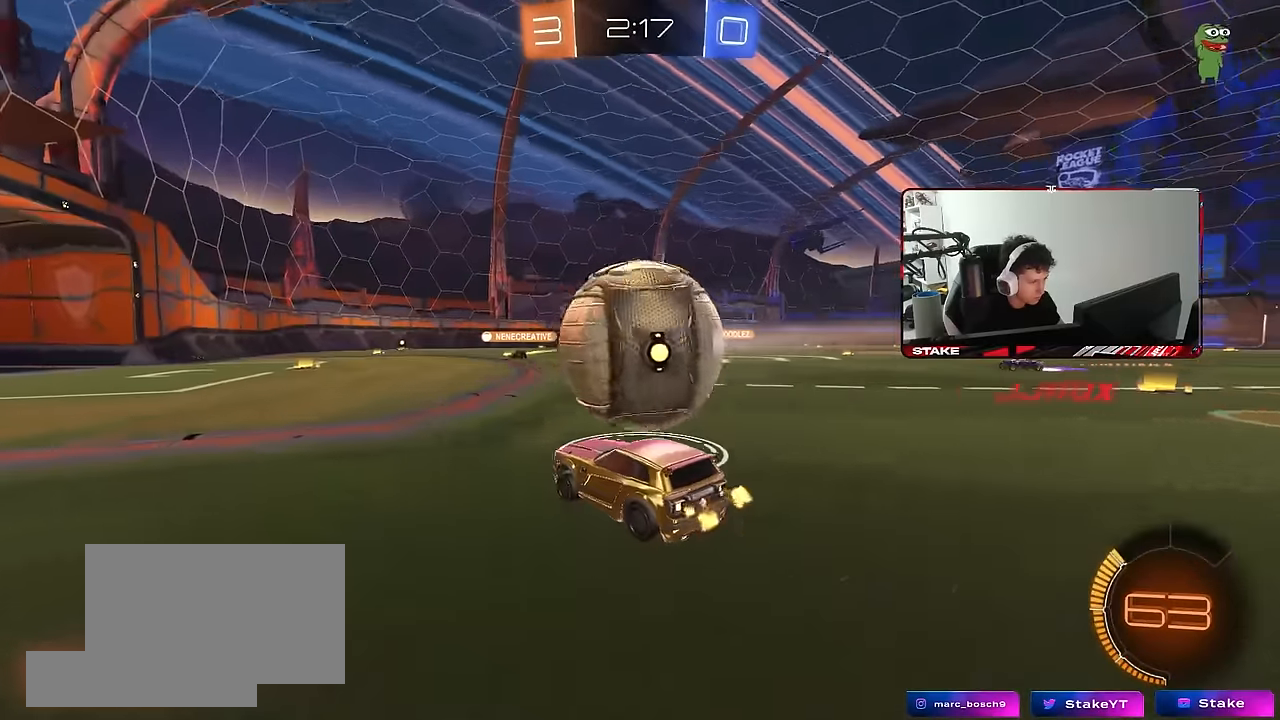
{"keys": ["d", "shift", "w"], "mouse": ["left", "right"], "mouse_move": "down", "events": [[250, "mouse_left", "down"], [250, "w", "up"], [300, "d", "down"], [300, "mouse_right", "down"], [383, "mouse_right", "up"], [433, "shift", "down"], [483, "mouse_right", "down"], [483, "w", "down"]]}
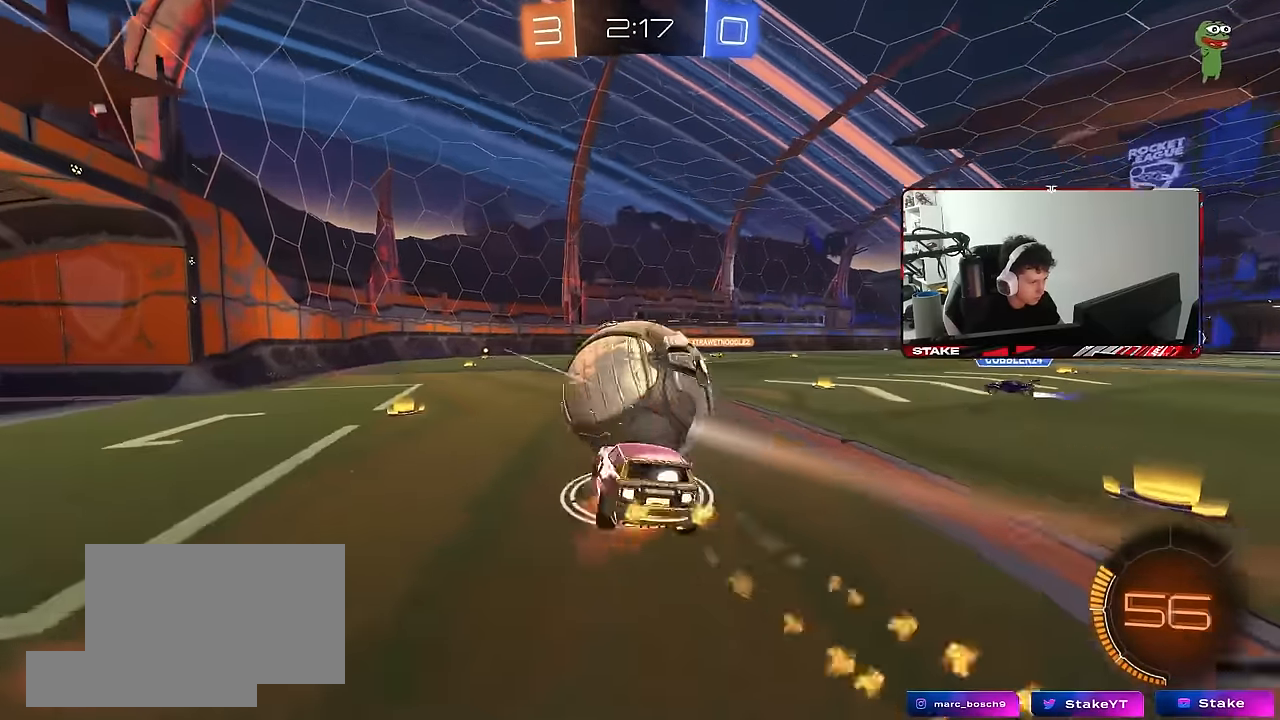
{"keys": ["d", "s", "shift"], "mouse": [], "mouse_move": "still", "events": [[33, "s", "down"], [33, "w", "up"], [167, "mouse_right", "up"], [367, "mouse_left", "up"]]}
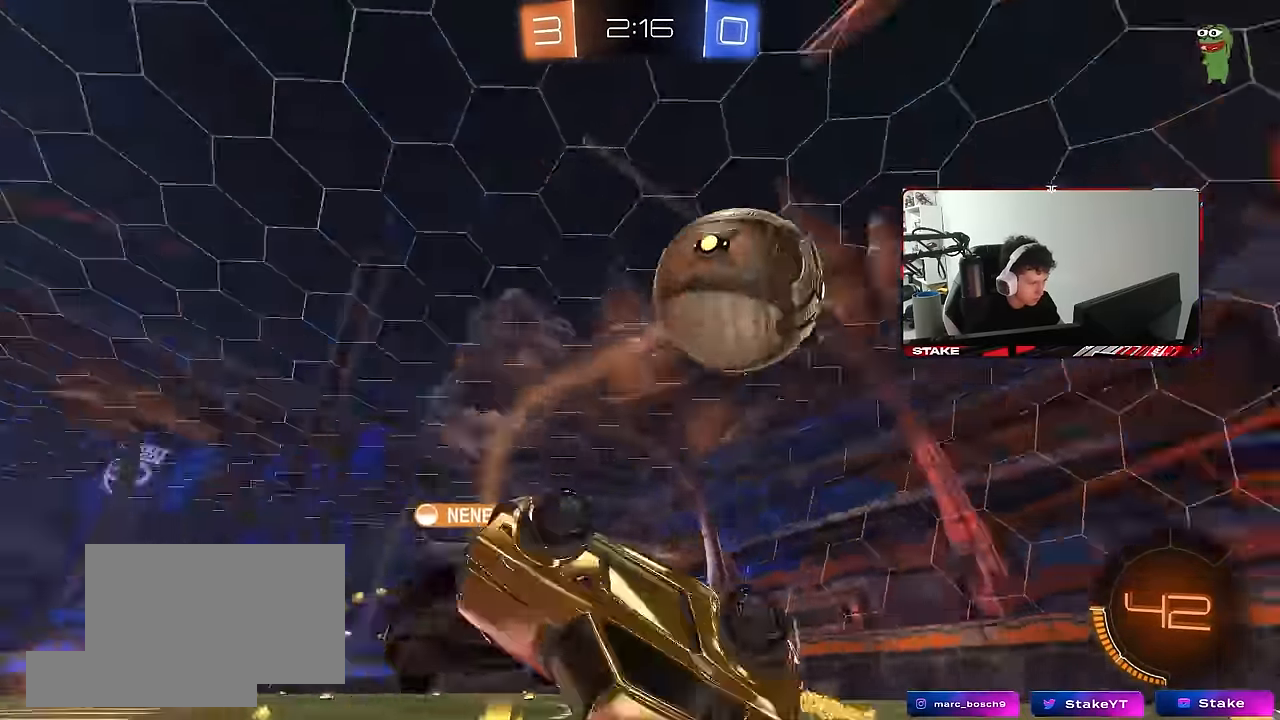
{"keys": ["a", "w"], "mouse": [], "mouse_move": "still", "events": [[233, "s", "up"], [333, "shift", "up"], [367, "d", "up"], [417, "w", "down"], [467, "a", "down"]]}
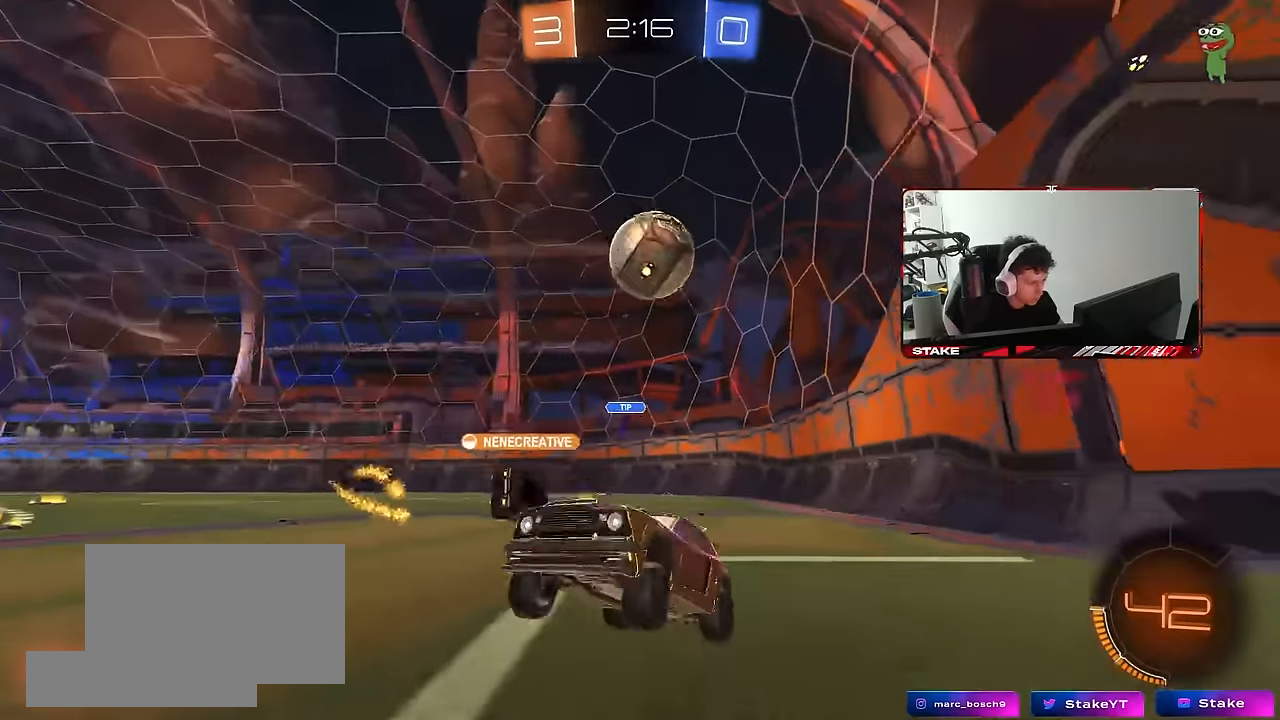
{"keys": ["a", "shift", "w"], "mouse": [], "mouse_move": "still", "events": [[483, "shift", "down"]]}
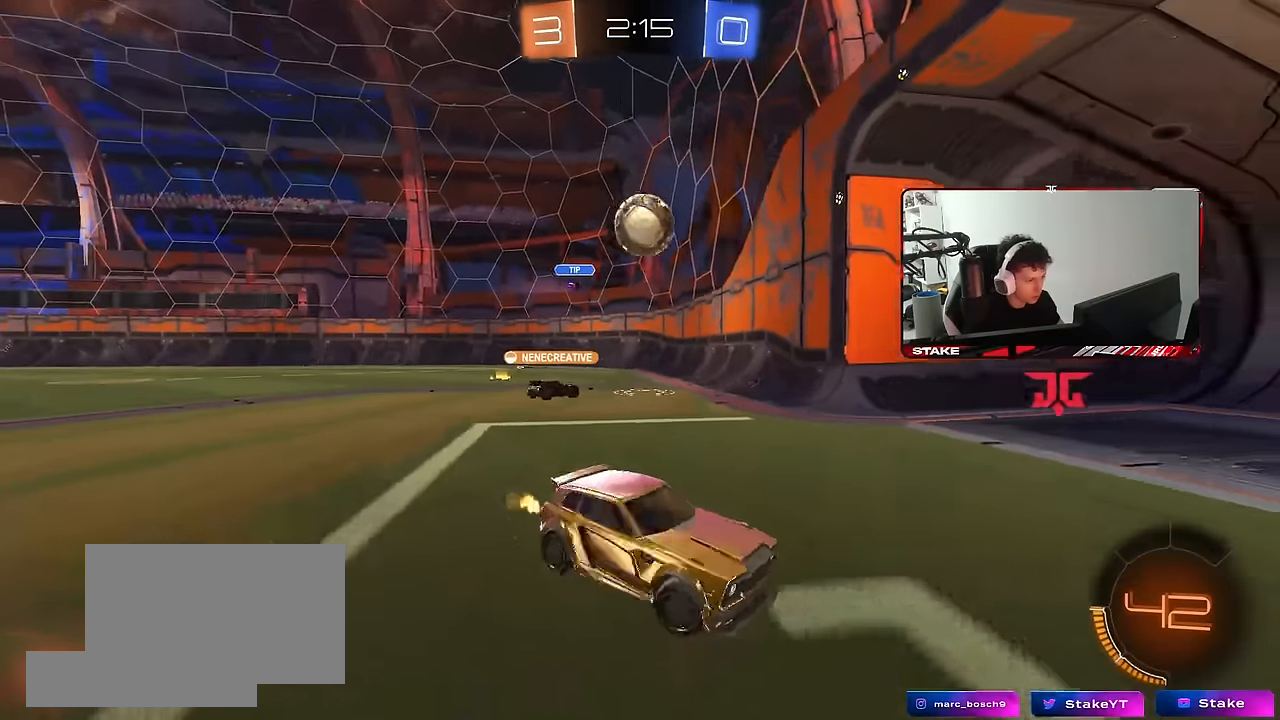
{"keys": ["a", "w"], "mouse": [], "mouse_move": "still", "events": [[117, "shift", "up"]]}
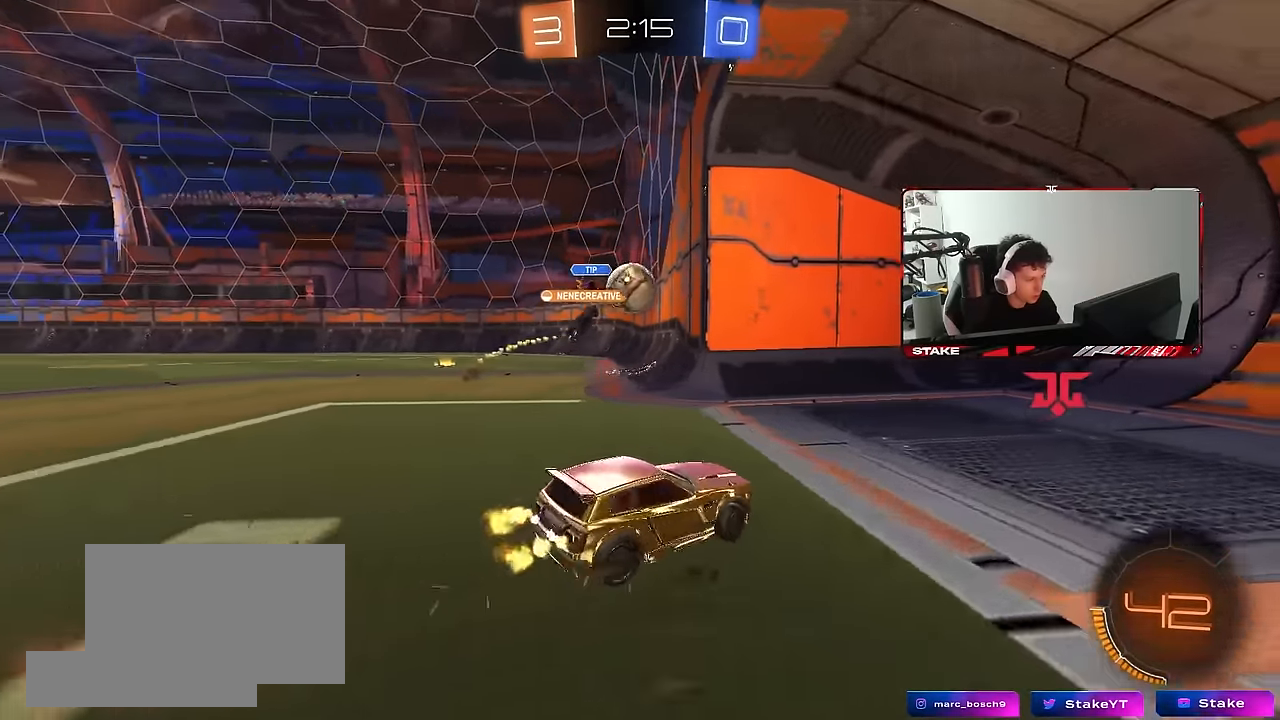
{"keys": ["a", "w"], "mouse": [], "mouse_move": "still", "events": []}
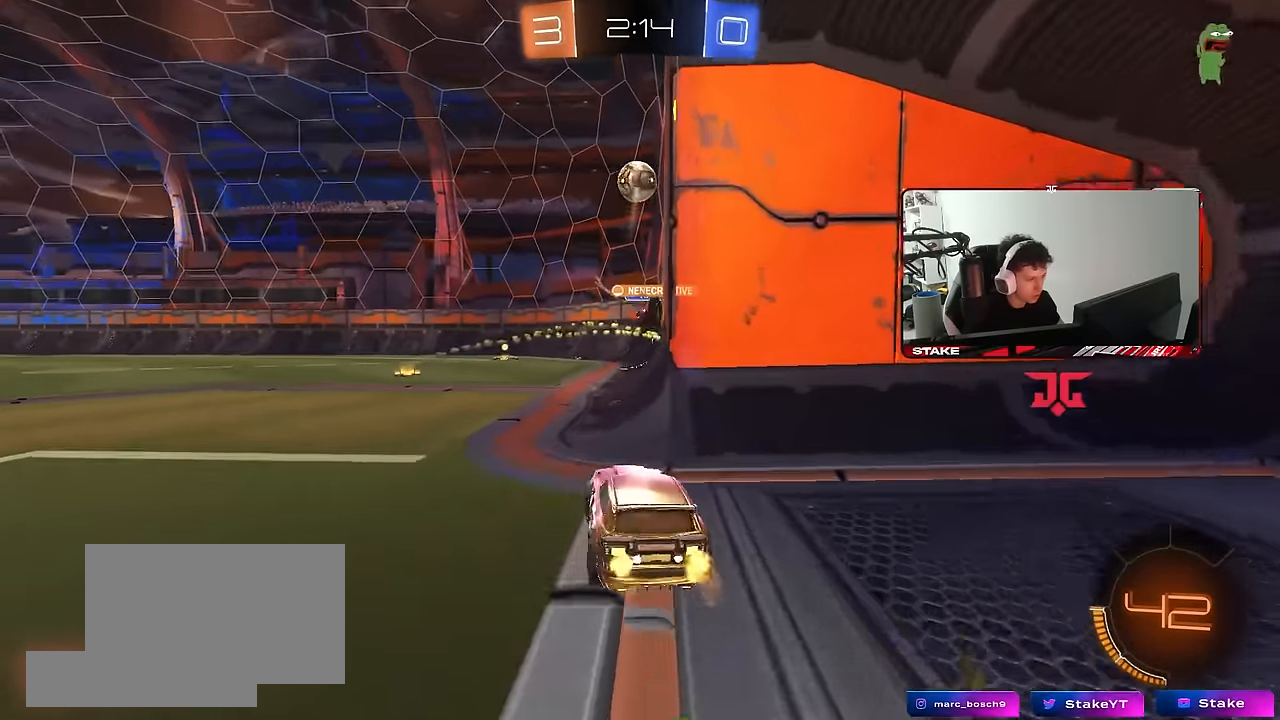
{"keys": ["d", "w"], "mouse": [], "mouse_move": "still", "events": [[17, "a", "up"], [167, "a", "down"], [383, "a", "up"], [483, "d", "down"]]}
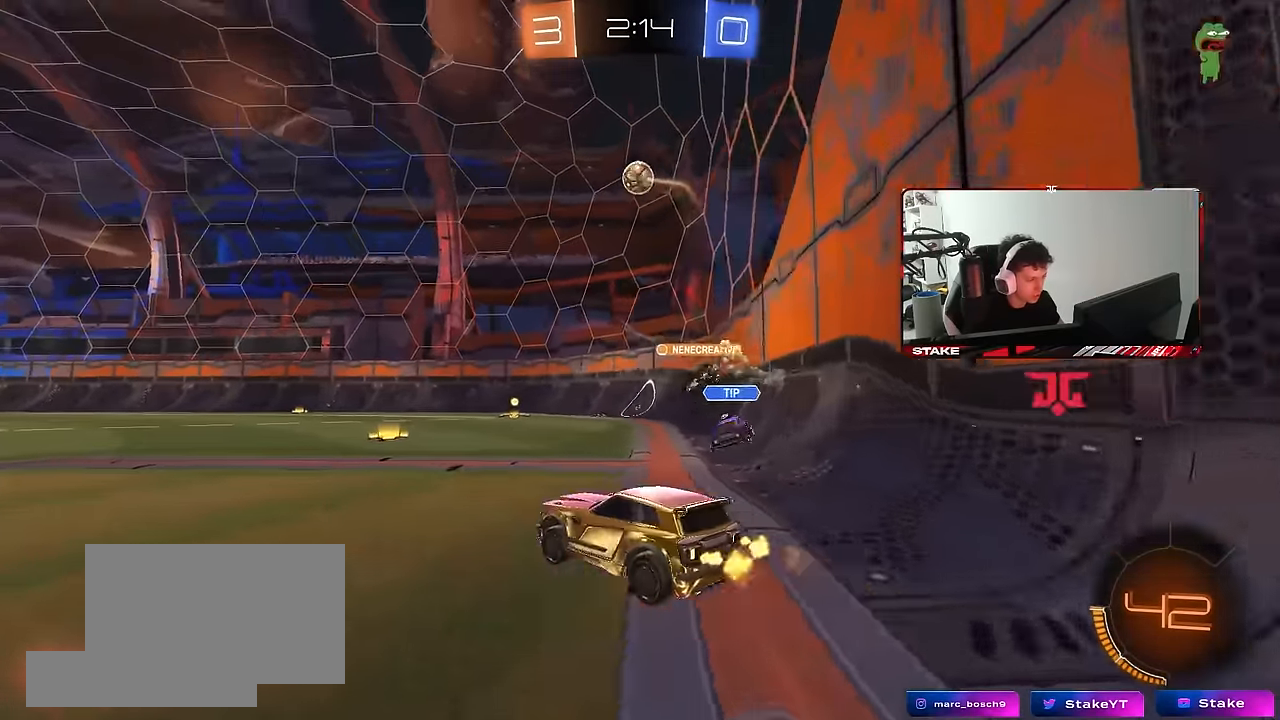
{"keys": ["d", "w"], "mouse": ["left"], "mouse_move": "still", "events": [[33, "mouse_left", "down"], [83, "d", "up"], [400, "d", "down"]]}
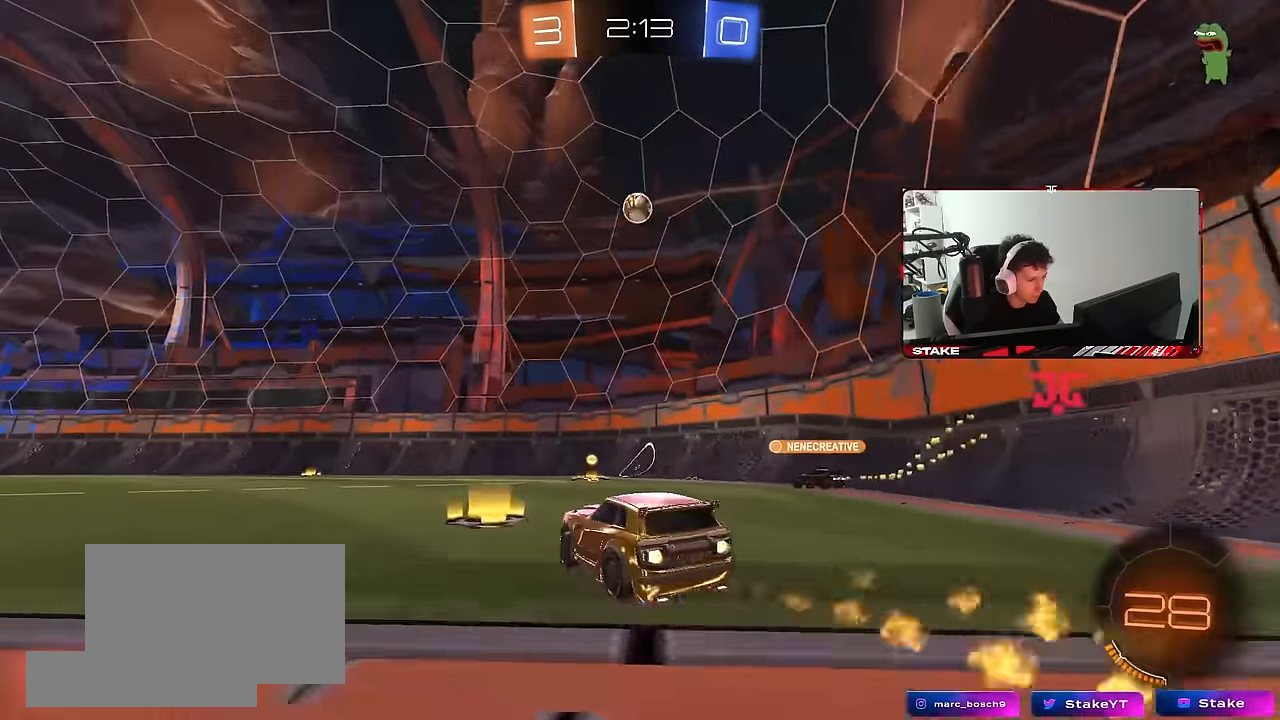
{"keys": ["d", "w"], "mouse": [], "mouse_move": "still", "events": [[133, "d", "up"], [283, "mouse_left", "up"], [417, "d", "down"]]}
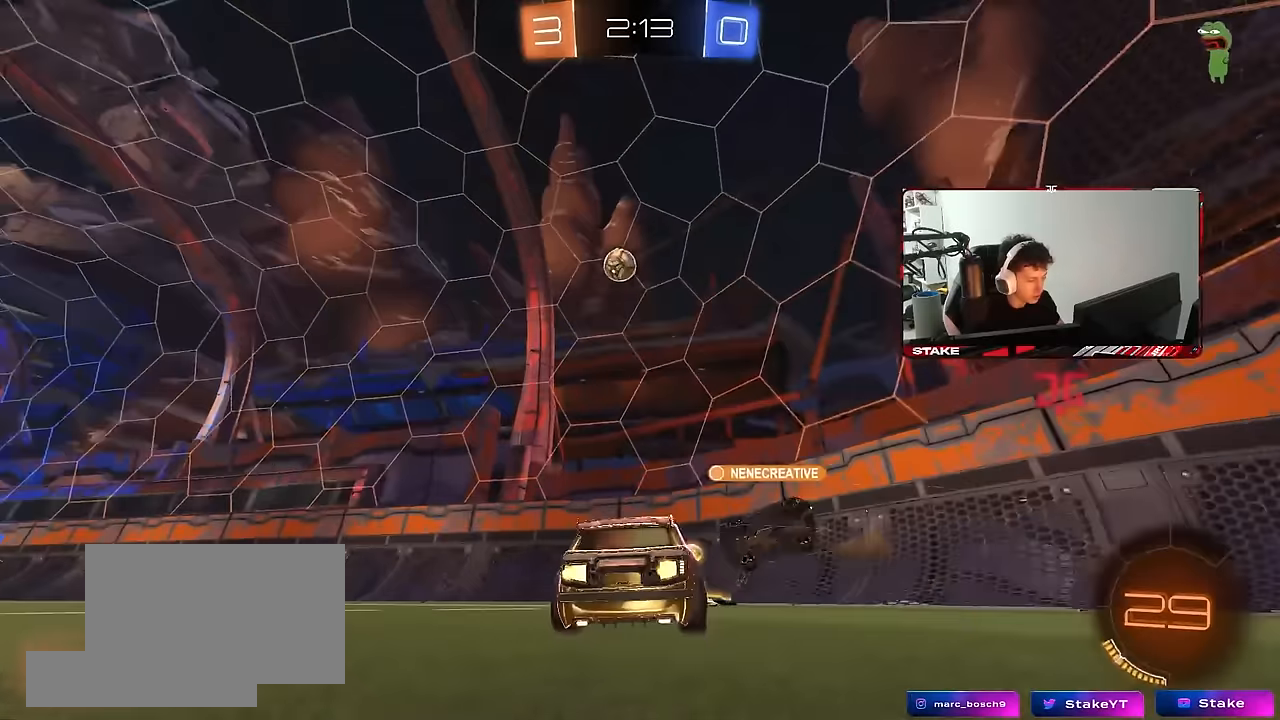
{"keys": ["d", "w"], "mouse": [], "mouse_move": "still", "events": [[17, "d", "up"], [67, "a", "down"], [117, "a", "up"], [117, "d", "down"], [200, "shift", "down"], [300, "shift", "up"]]}
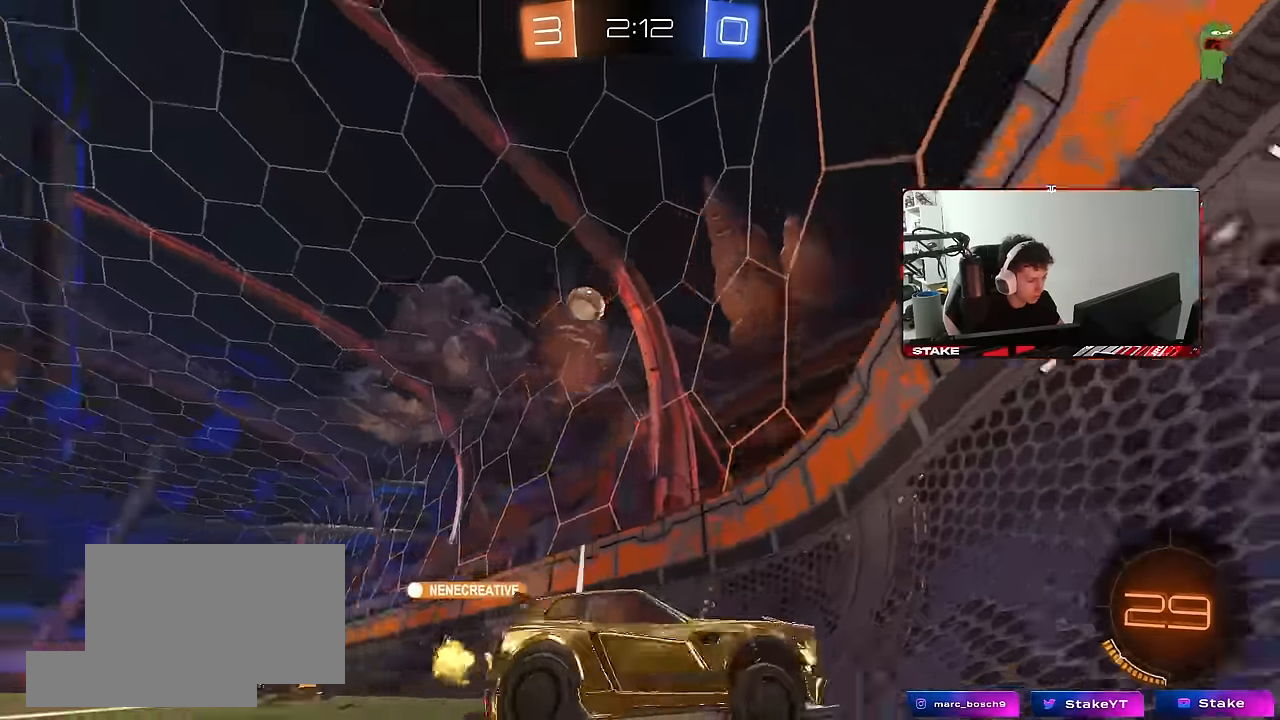
{"keys": ["d", "w"], "mouse": [], "mouse_move": "still", "events": [[367, "shift", "down"], [450, "shift", "up"]]}
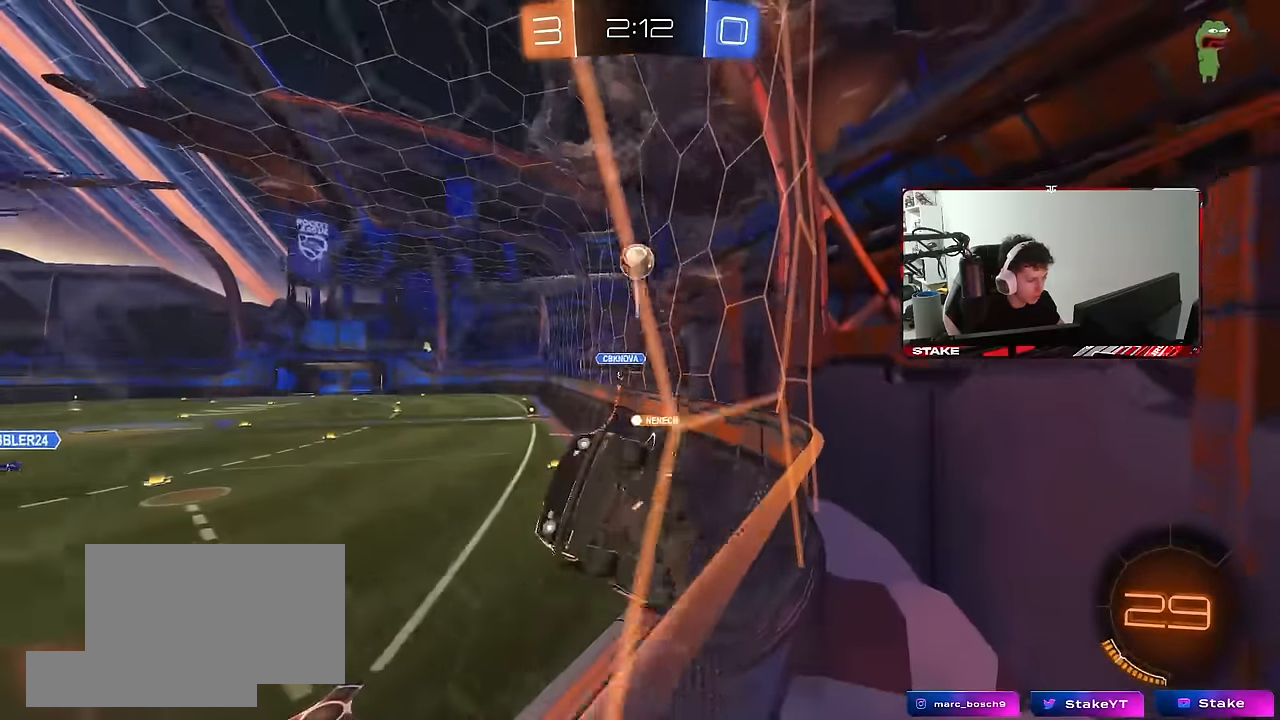
{"keys": ["w"], "mouse": [], "mouse_move": "still", "events": [[50, "d", "up"]]}
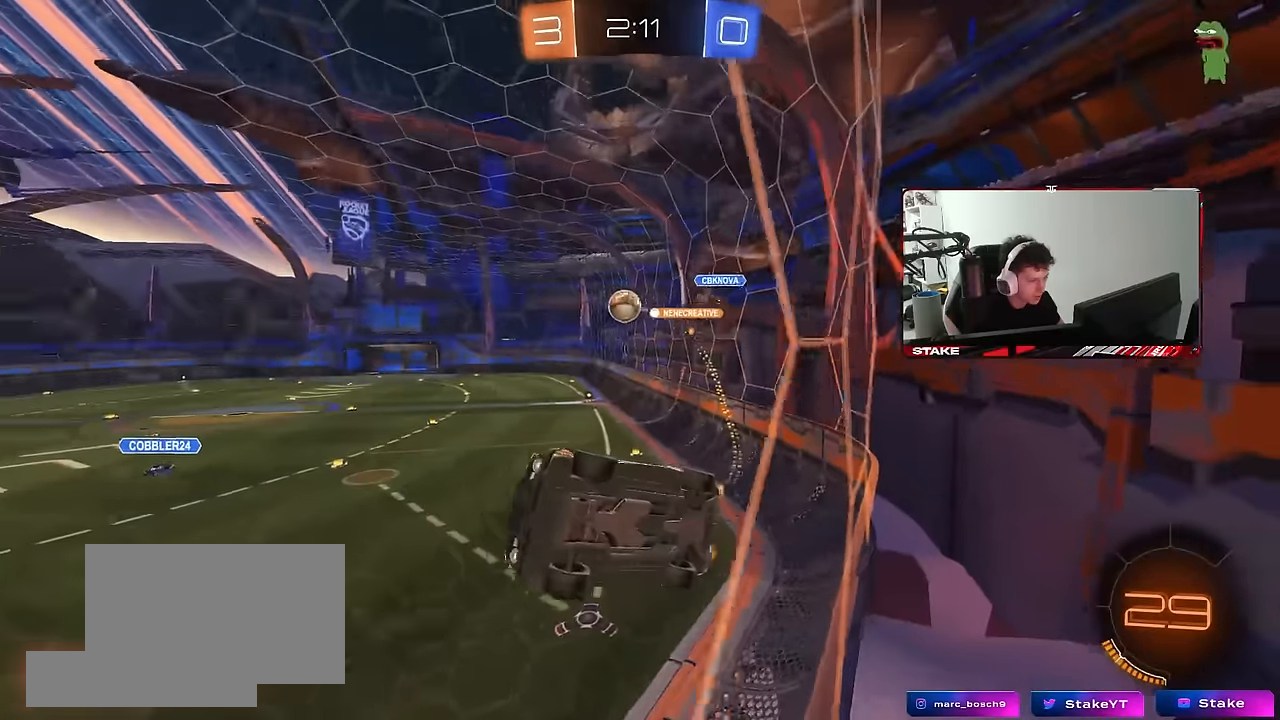
{"keys": [], "mouse": ["left", "right"], "mouse_move": "still", "events": [[67, "d", "down"], [167, "mouse_left", "down"], [200, "d", "up"], [300, "a", "down"], [300, "mouse_left", "up"], [400, "a", "up"], [433, "mouse_left", "down"], [483, "mouse_right", "down"], [483, "w", "up"]]}
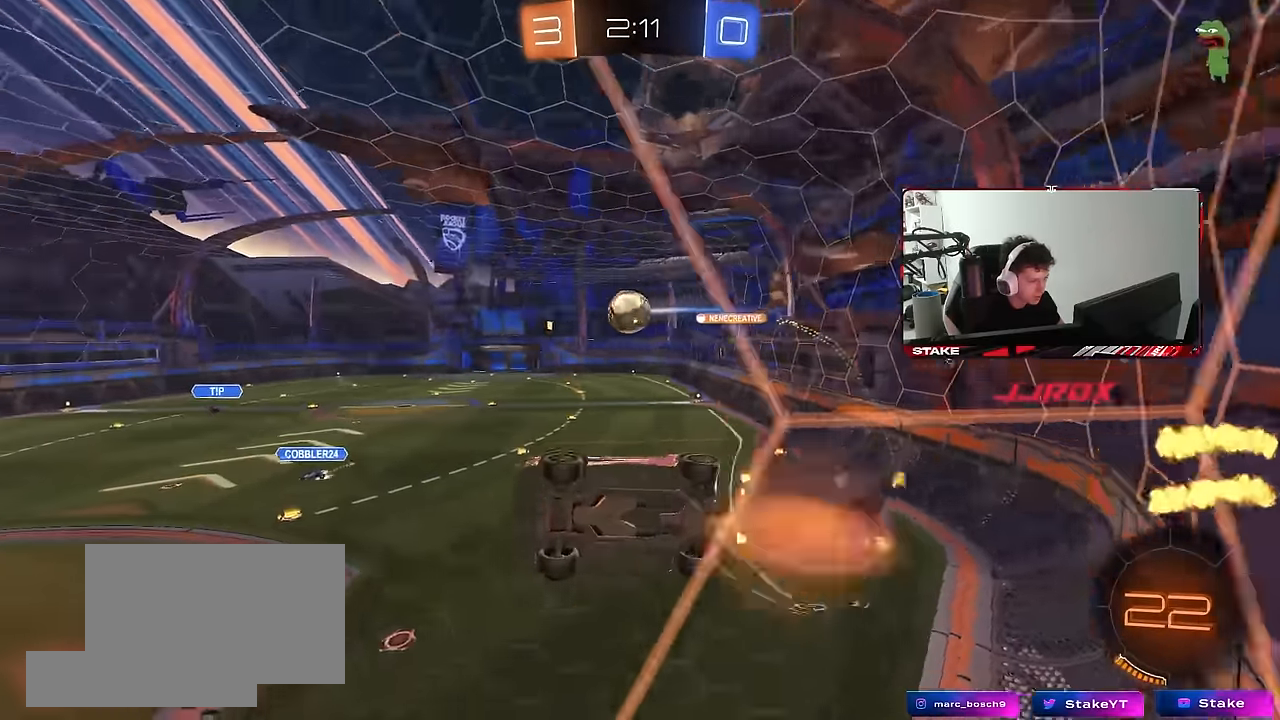
{"keys": ["d", "shift"], "mouse": ["right"], "mouse_move": "down-left", "events": [[33, "d", "down"], [33, "mouse_left", "up"], [33, "s", "down"], [83, "a", "down"], [83, "shift", "down"], [117, "a", "up"], [167, "mouse_right", "up"], [167, "s", "up"], [217, "mouse_left", "down"], [317, "w", "down"], [417, "mouse_right", "down"], [450, "mouse_left", "up"], [450, "s", "down"], [450, "w", "up"], [500, "s", "up"]]}
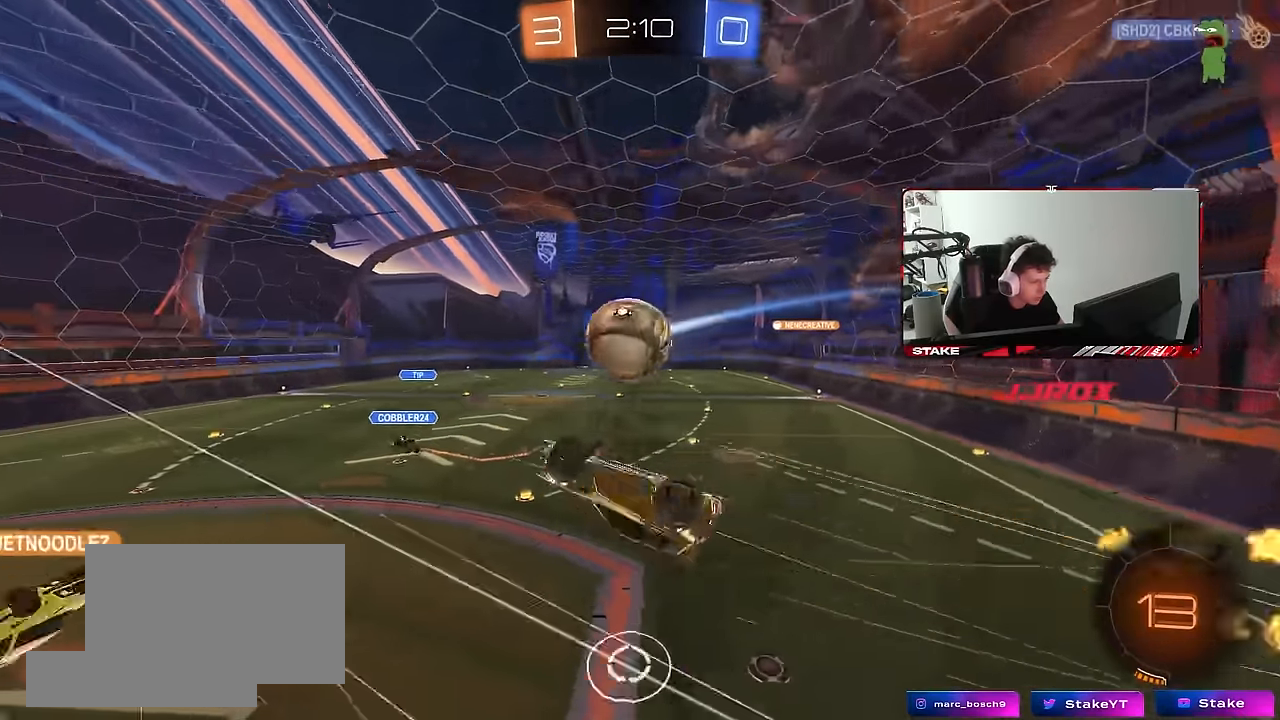
{"keys": ["d", "shift"], "mouse": [], "mouse_move": "still", "events": [[50, "mouse_right", "up"], [100, "mouse_left", "down"], [133, "w", "down"], [333, "mouse_left", "up"], [367, "w", "up"]]}
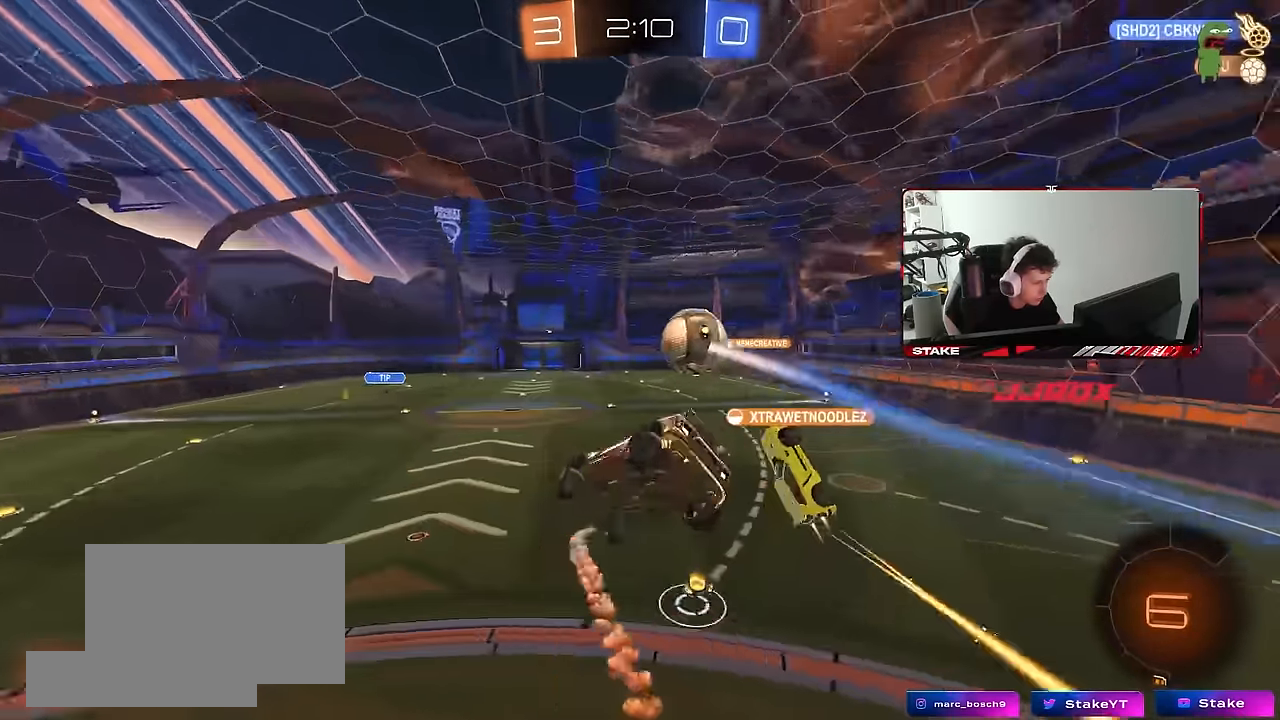
{"keys": ["d", "shift"], "mouse": [], "mouse_move": "still", "events": [[67, "s", "down"], [200, "s", "up"]]}